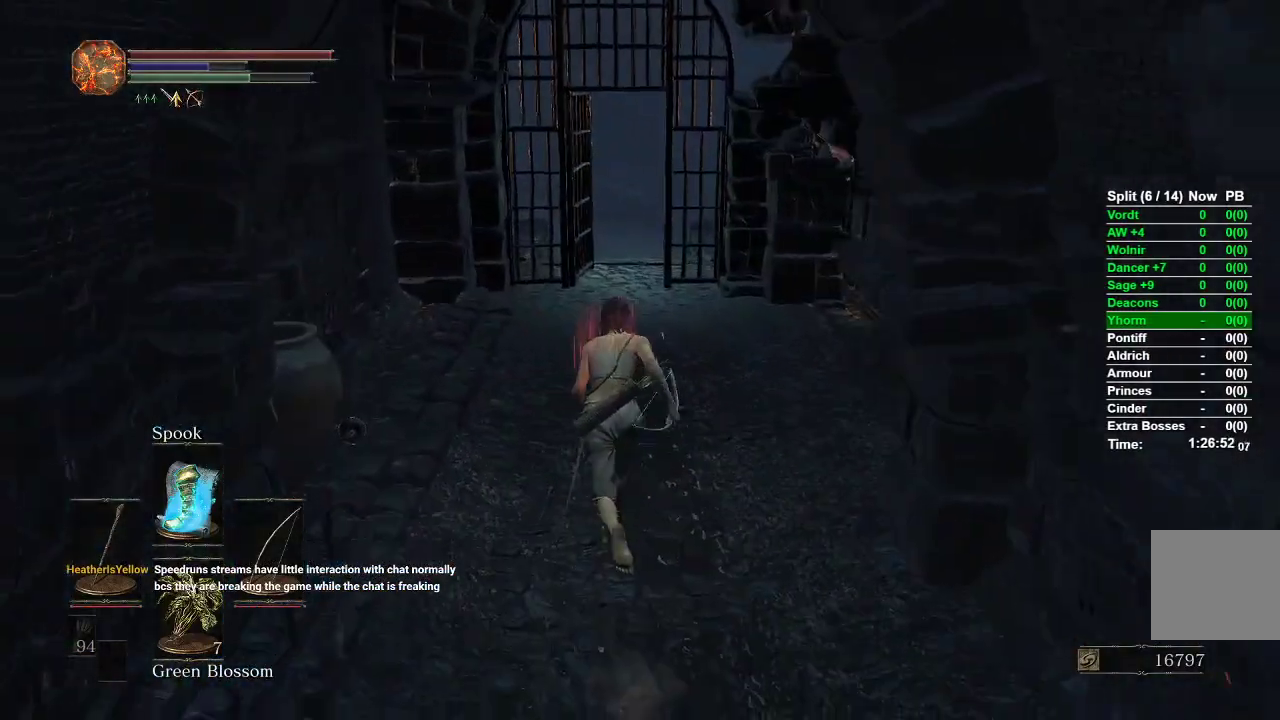
Gameplay with a controller (Xbox layout); each line is a JSON object with the inputs held at the frame after it. "events" lists button and stick changes between this image and that frame as [ms after this image, input, new state], when the widget could be followed in between.
{"buttons": ["B"], "left_stick": "up", "right_stick": "center", "events": [[333, "right_stick", "center"]]}
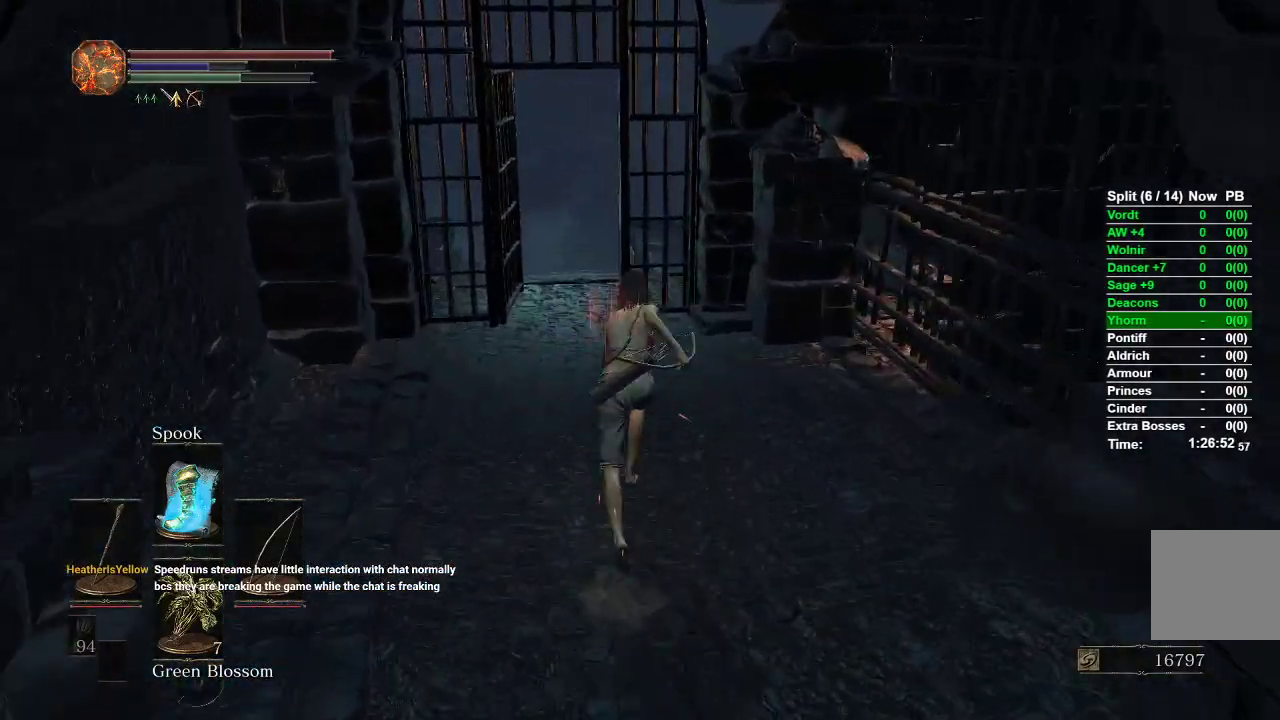
{"buttons": [], "left_stick": "up", "right_stick": "center", "events": [[200, "B", "up"]]}
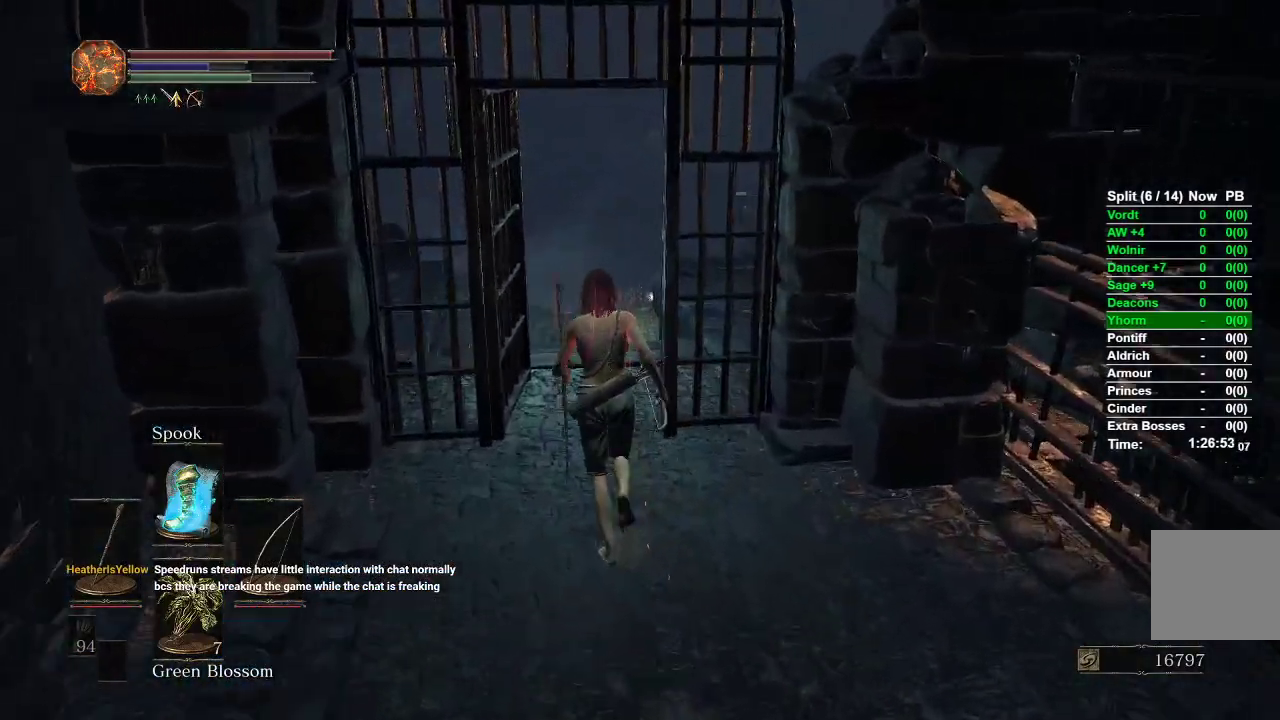
{"buttons": [], "left_stick": "up", "right_stick": "down-right", "events": [[83, "right_stick", "down-right"]]}
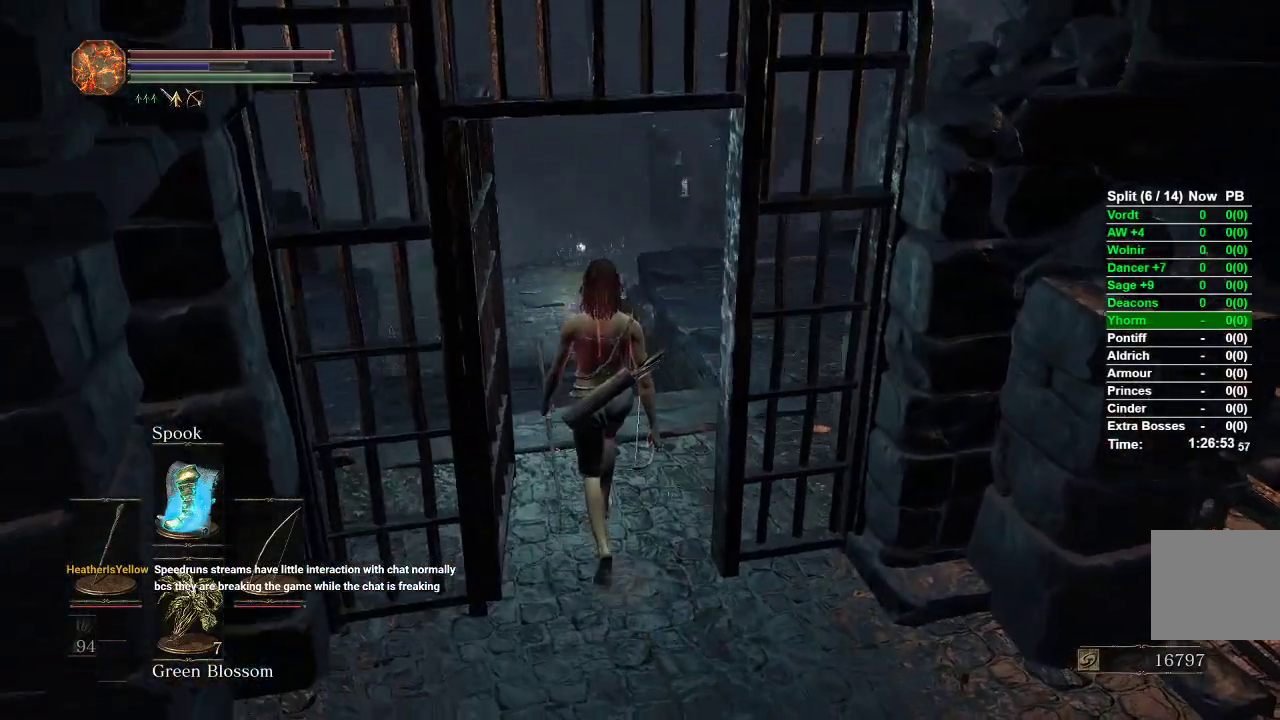
{"buttons": [], "left_stick": "up", "right_stick": "center", "events": [[483, "right_stick", "center"]]}
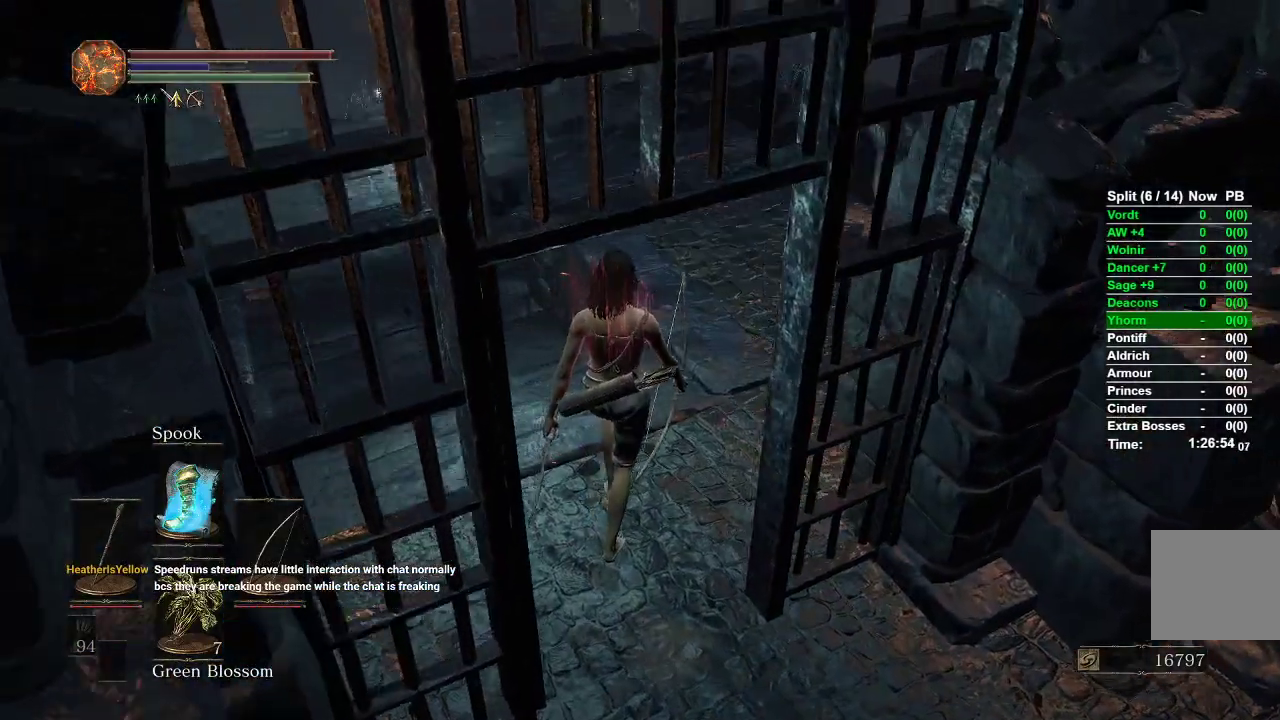
{"buttons": [], "left_stick": "up", "right_stick": "center", "events": []}
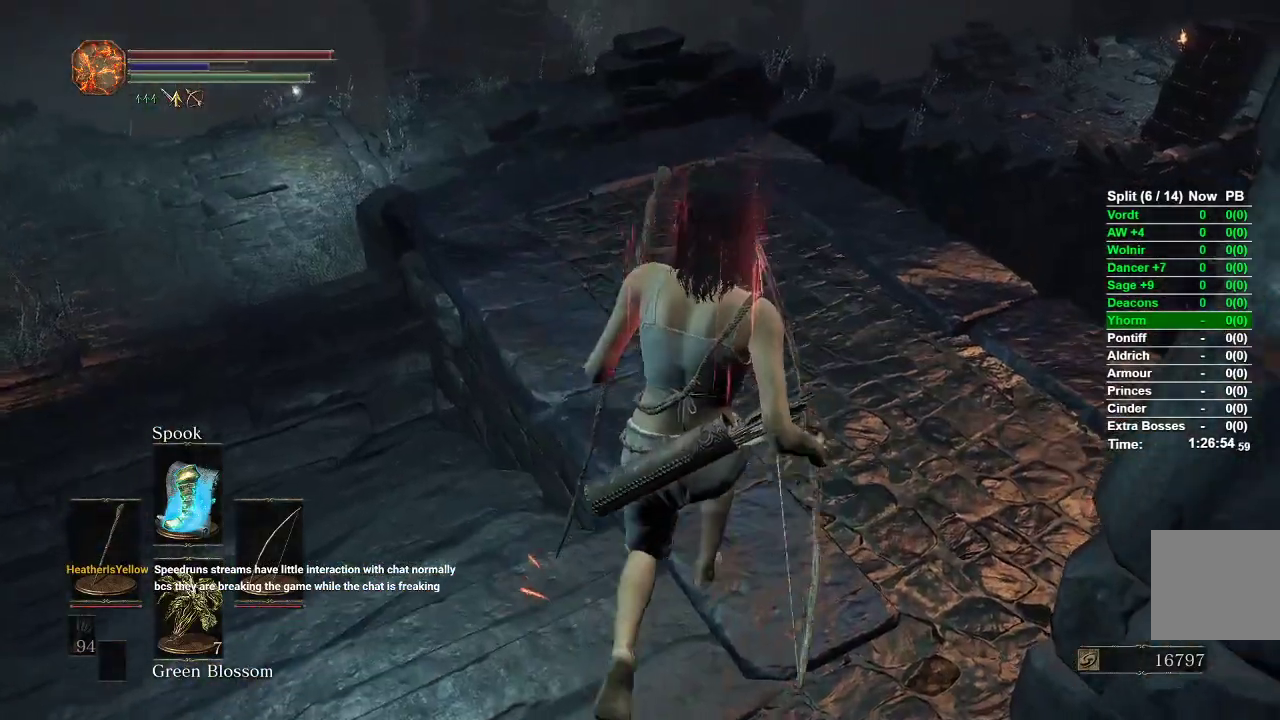
{"buttons": [], "left_stick": "up", "right_stick": "down-left", "events": [[150, "right_stick", "down"], [383, "right_stick", "down-left"]]}
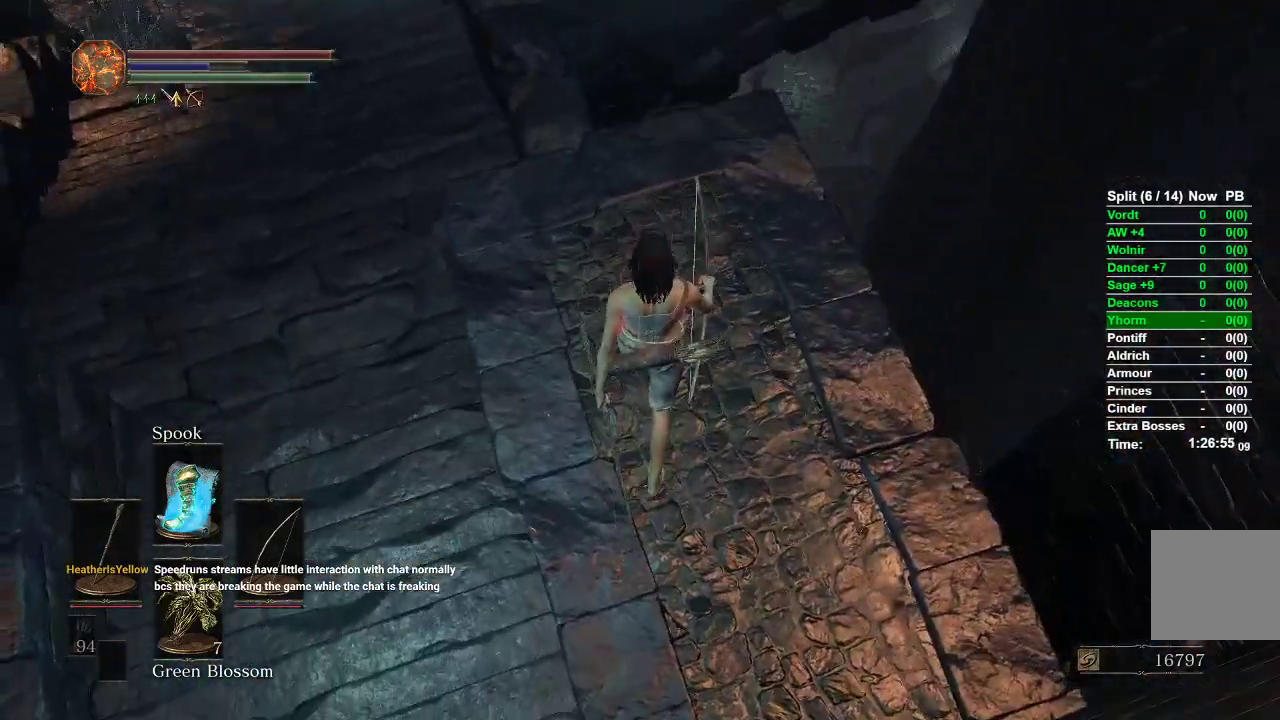
{"buttons": [], "left_stick": "up", "right_stick": "center", "events": [[100, "right_stick", "center"], [233, "right_stick", "left"], [400, "right_stick", "center"]]}
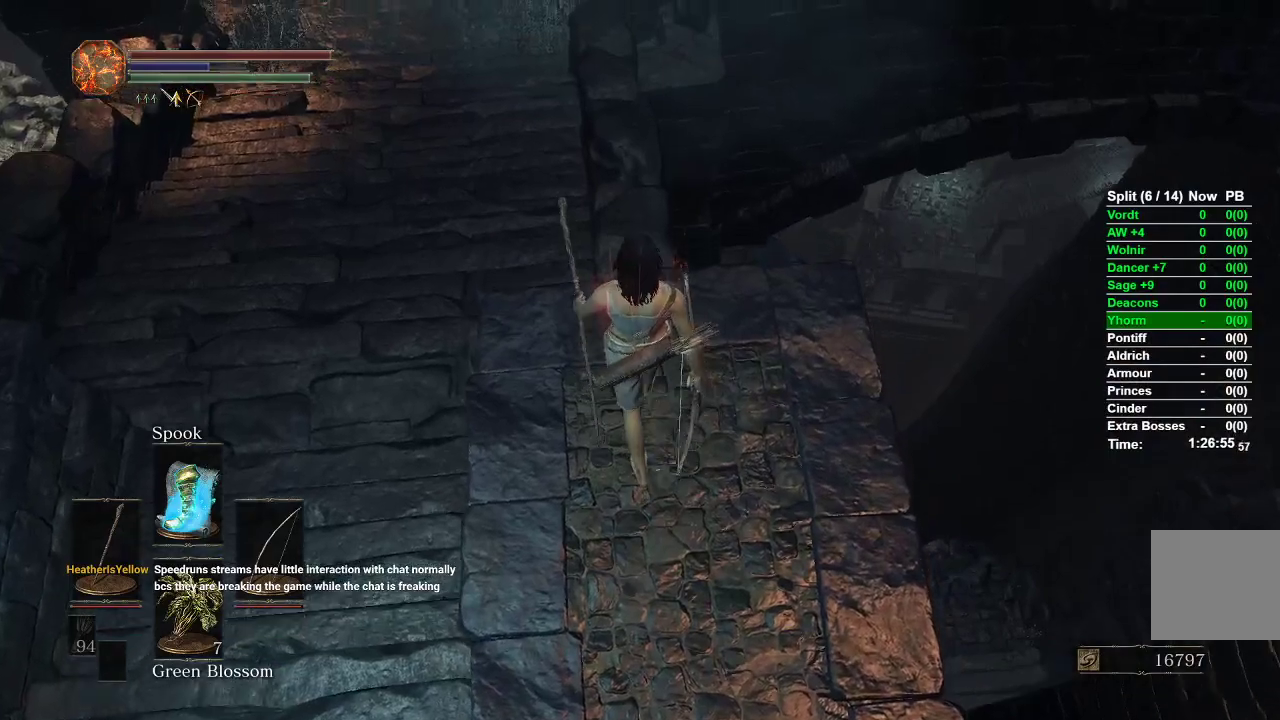
{"buttons": [], "left_stick": "up", "right_stick": "center", "events": [[167, "right_stick", "up-left"], [483, "right_stick", "center"]]}
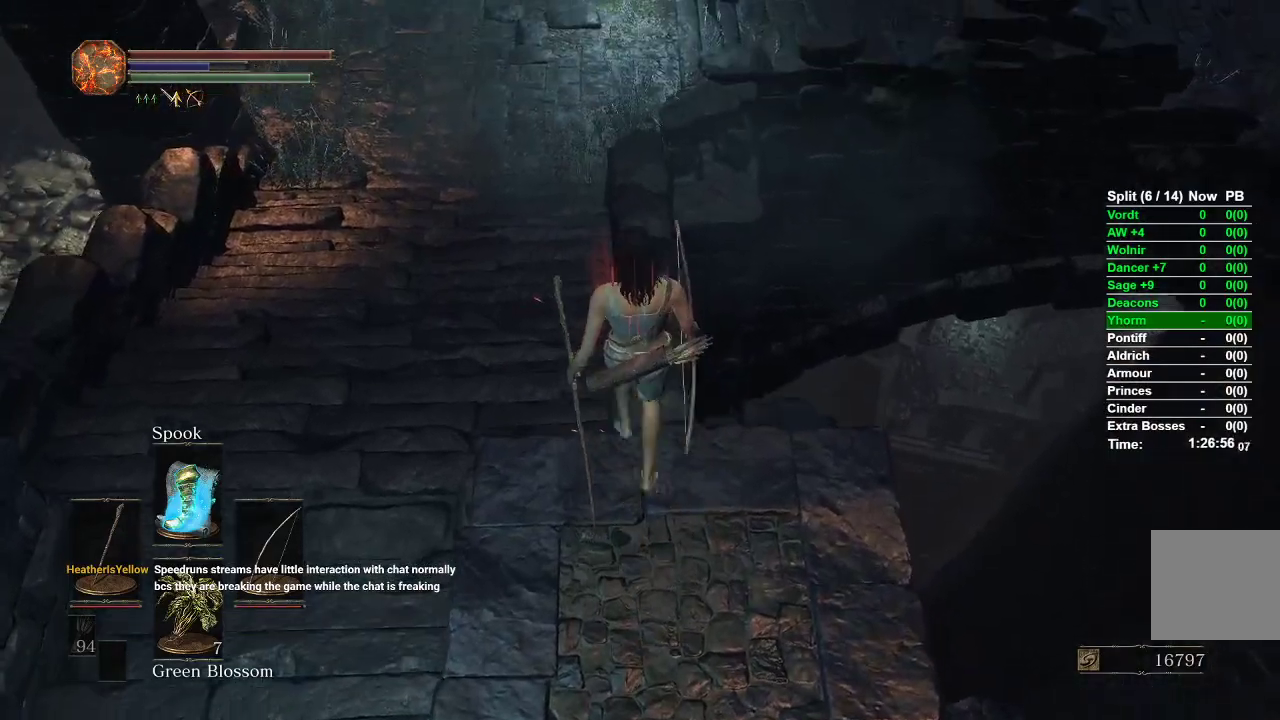
{"buttons": [], "left_stick": "up", "right_stick": "center", "events": []}
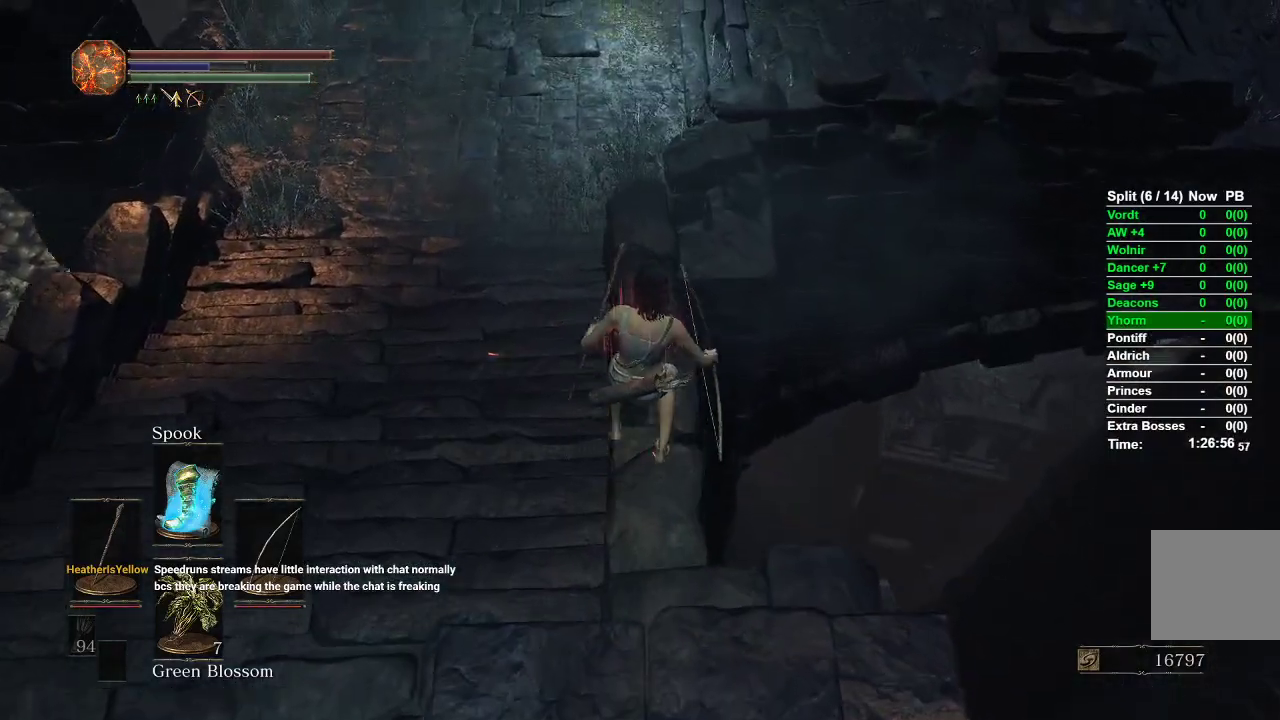
{"buttons": [], "left_stick": "up", "right_stick": "center", "events": []}
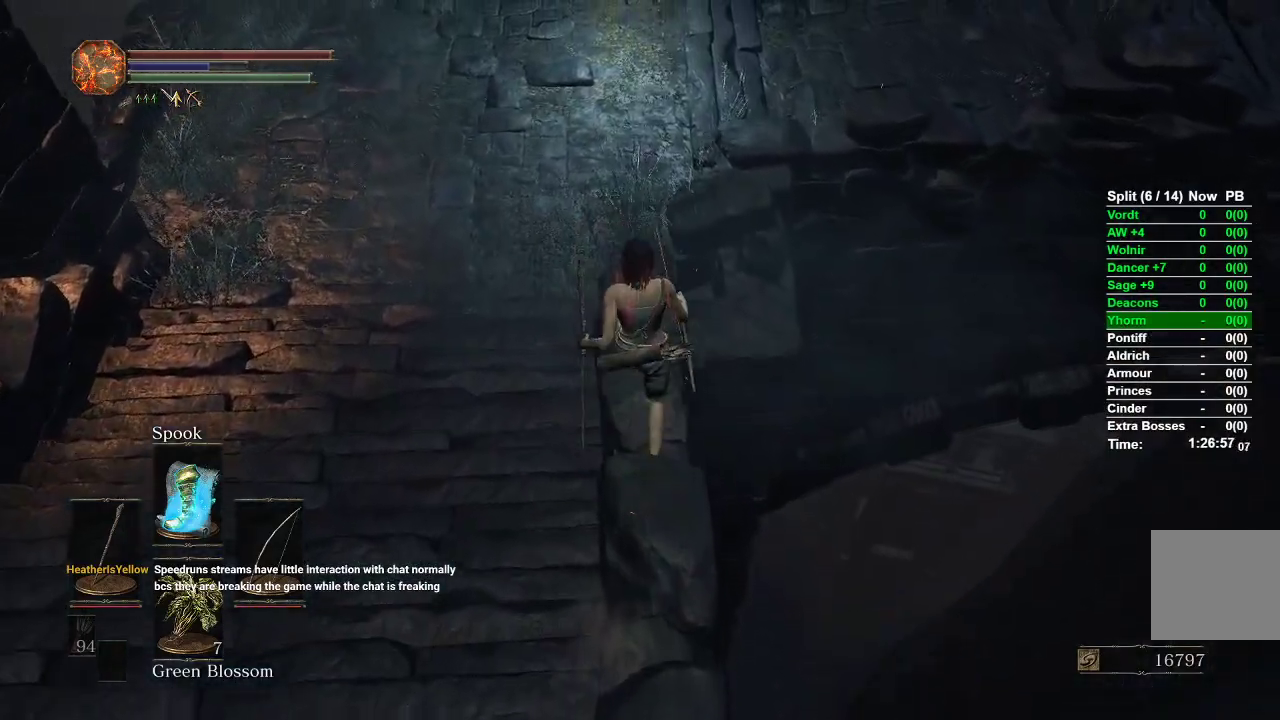
{"buttons": [], "left_stick": "up", "right_stick": "center", "events": []}
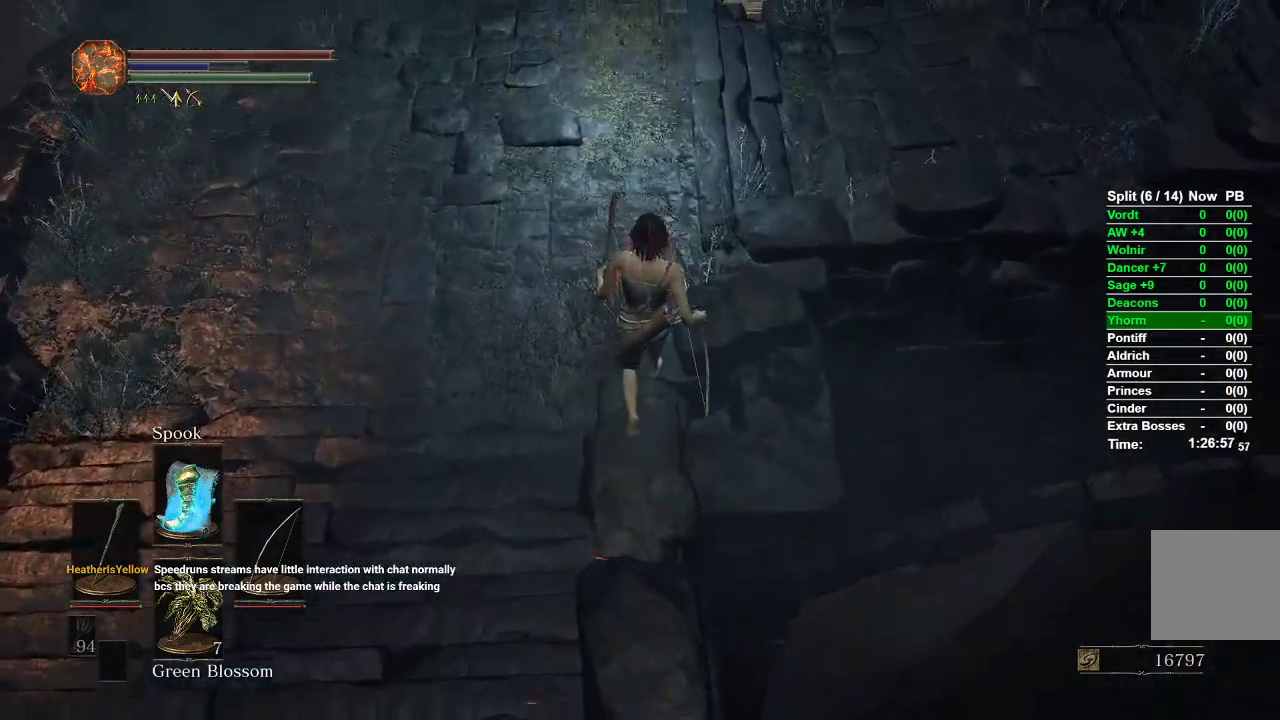
{"buttons": [], "left_stick": "down-right", "right_stick": "left", "events": [[117, "left_stick", "right"], [250, "left_stick", "center"], [383, "right_stick", "left"], [400, "left_stick", "down-right"]]}
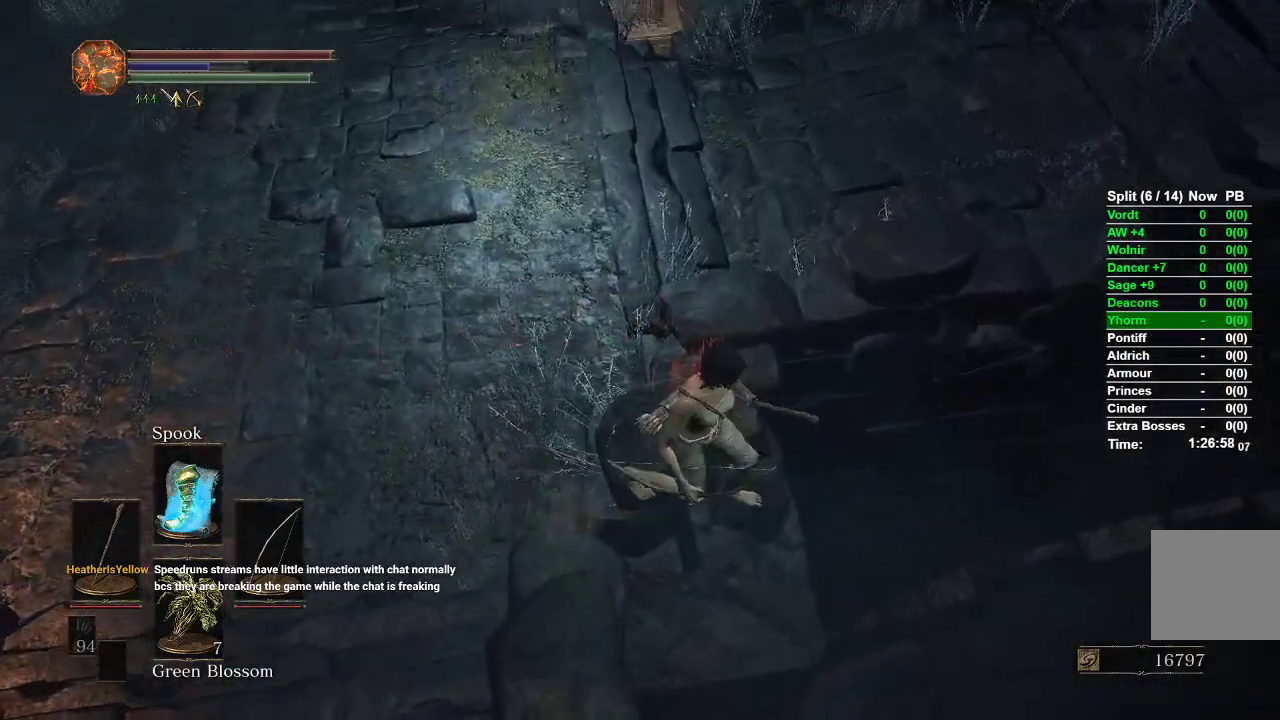
{"buttons": [], "left_stick": "center", "right_stick": "center", "events": [[100, "left_stick", "center"], [117, "right_stick", "center"], [233, "left_stick", "down-right"], [400, "left_stick", "center"]]}
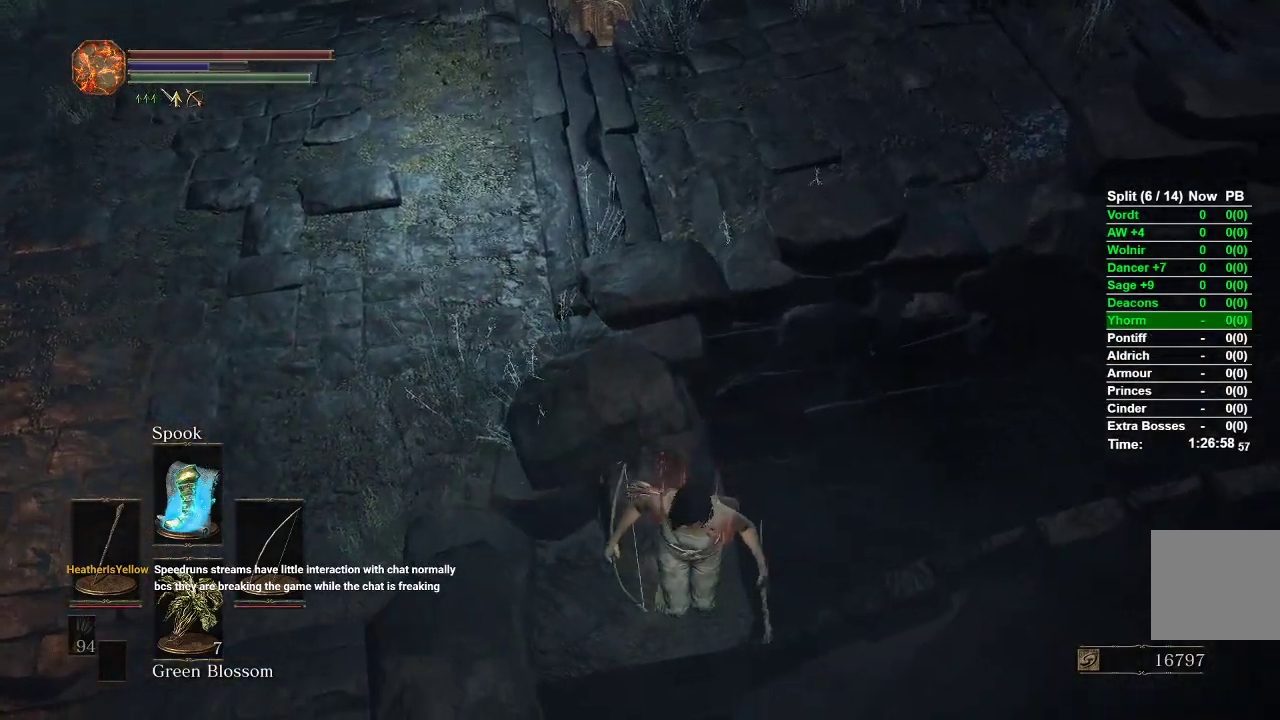
{"buttons": [], "left_stick": "center", "right_stick": "center", "events": [[233, "left_stick", "up-left"], [383, "left_stick", "center"]]}
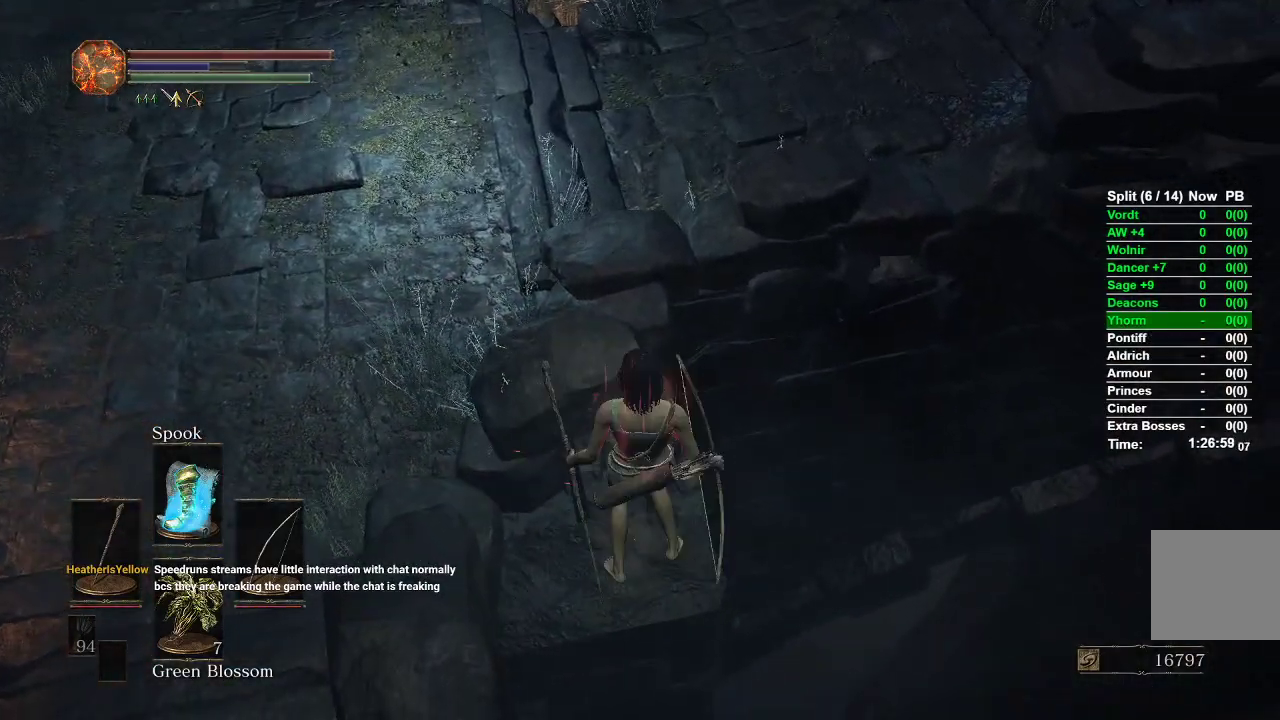
{"buttons": [], "left_stick": "center", "right_stick": "center", "events": [[167, "left_stick", "down"], [300, "left_stick", "center"]]}
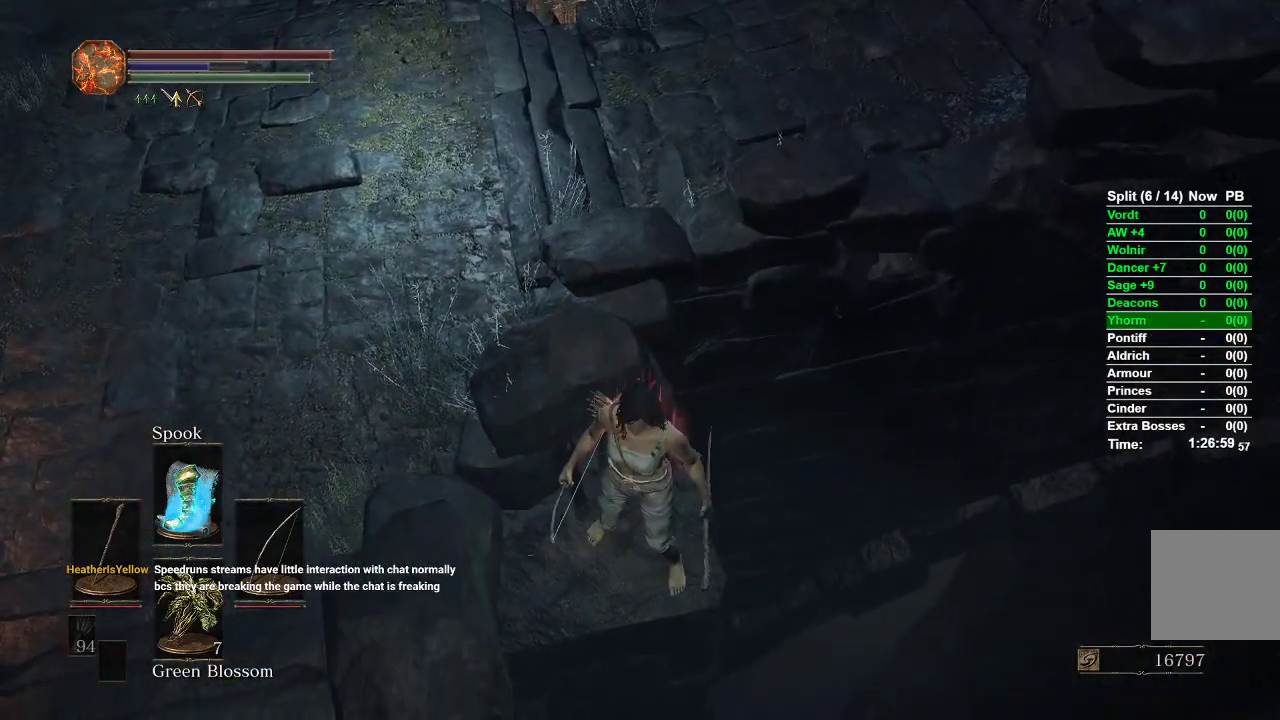
{"buttons": [], "left_stick": "center", "right_stick": "center", "events": [[200, "left_stick", "up"], [300, "left_stick", "center"]]}
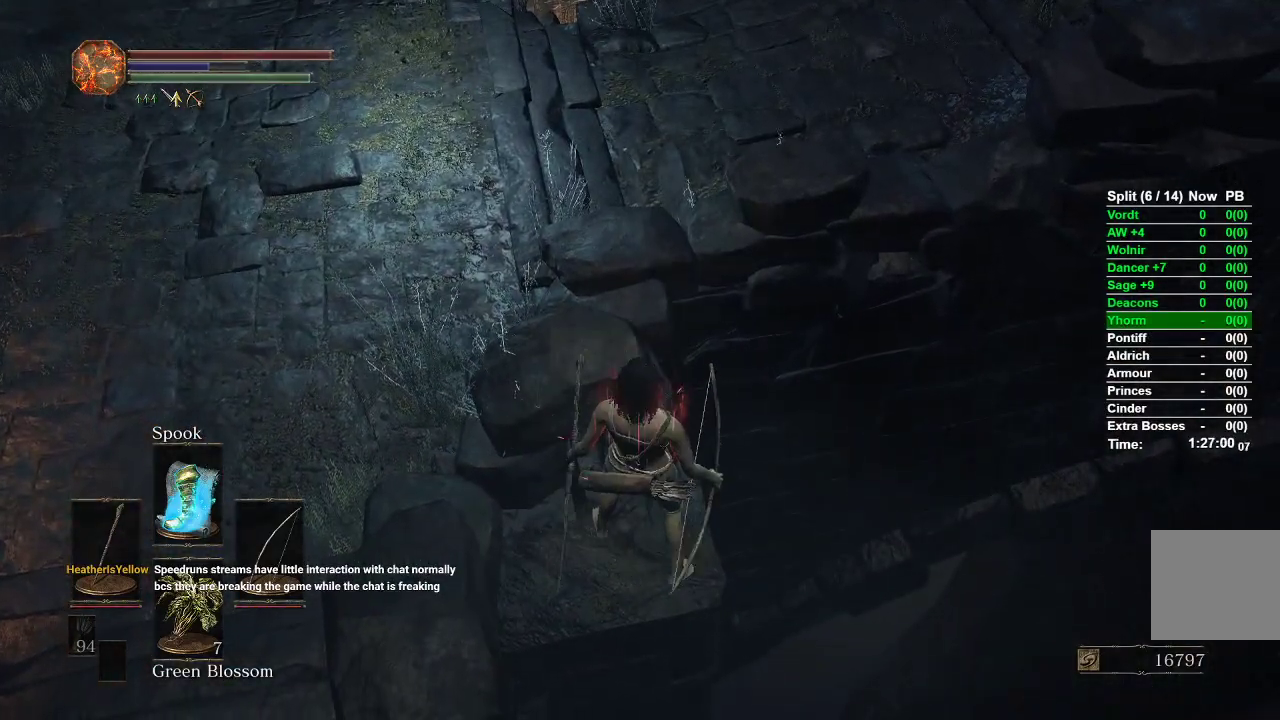
{"buttons": [], "left_stick": "down-left", "right_stick": "center", "events": [[450, "left_stick", "down-left"]]}
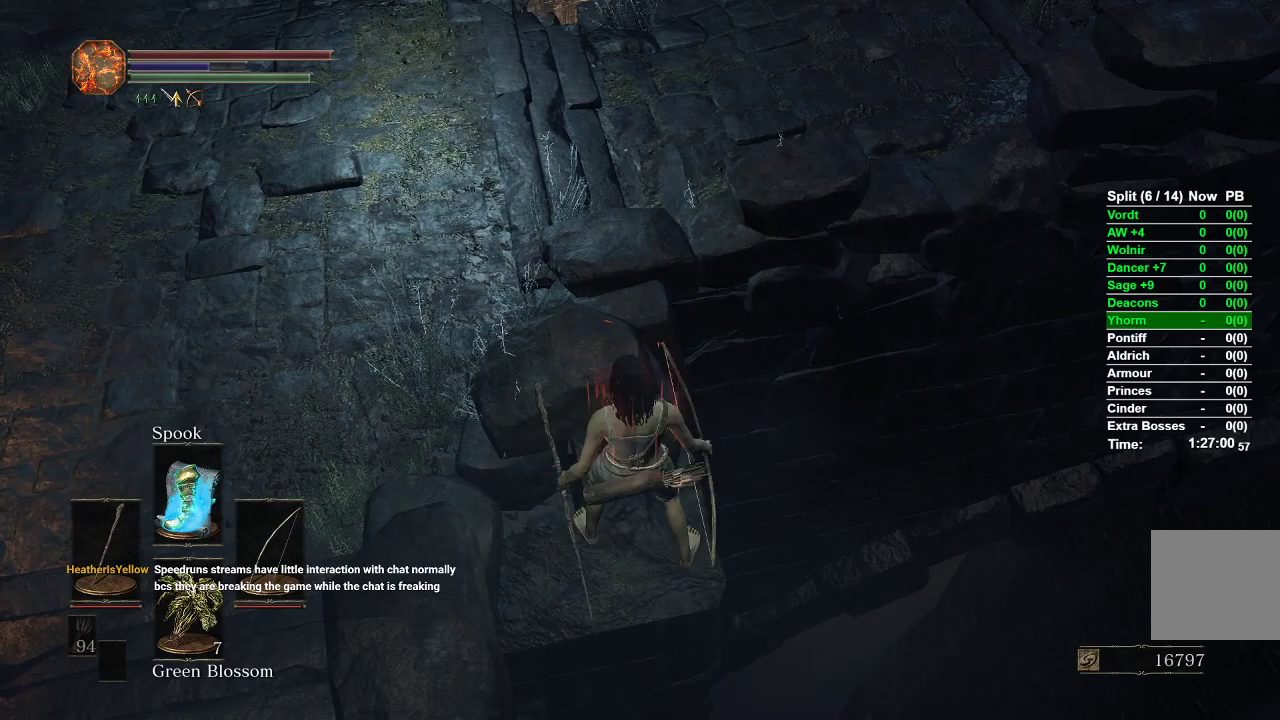
{"buttons": [], "left_stick": "up", "right_stick": "center", "events": [[83, "left_stick", "center"], [450, "left_stick", "up"]]}
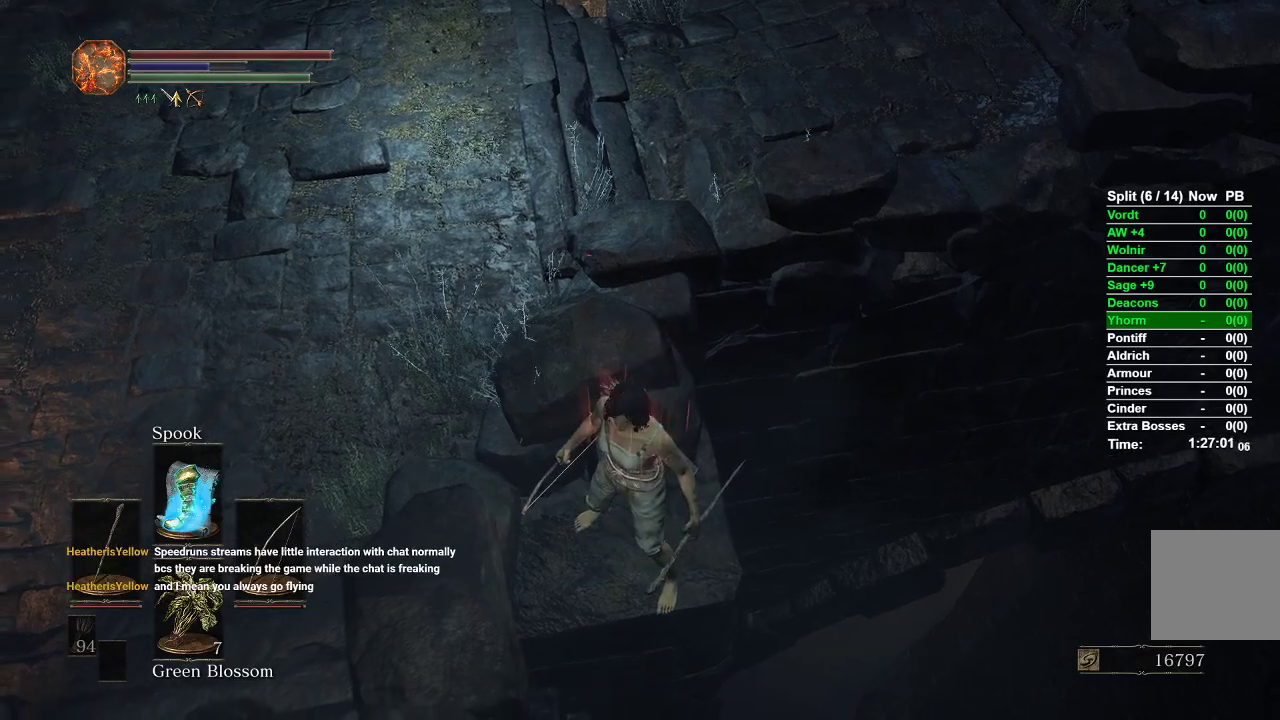
{"buttons": [], "left_stick": "center", "right_stick": "center", "events": [[67, "left_stick", "center"]]}
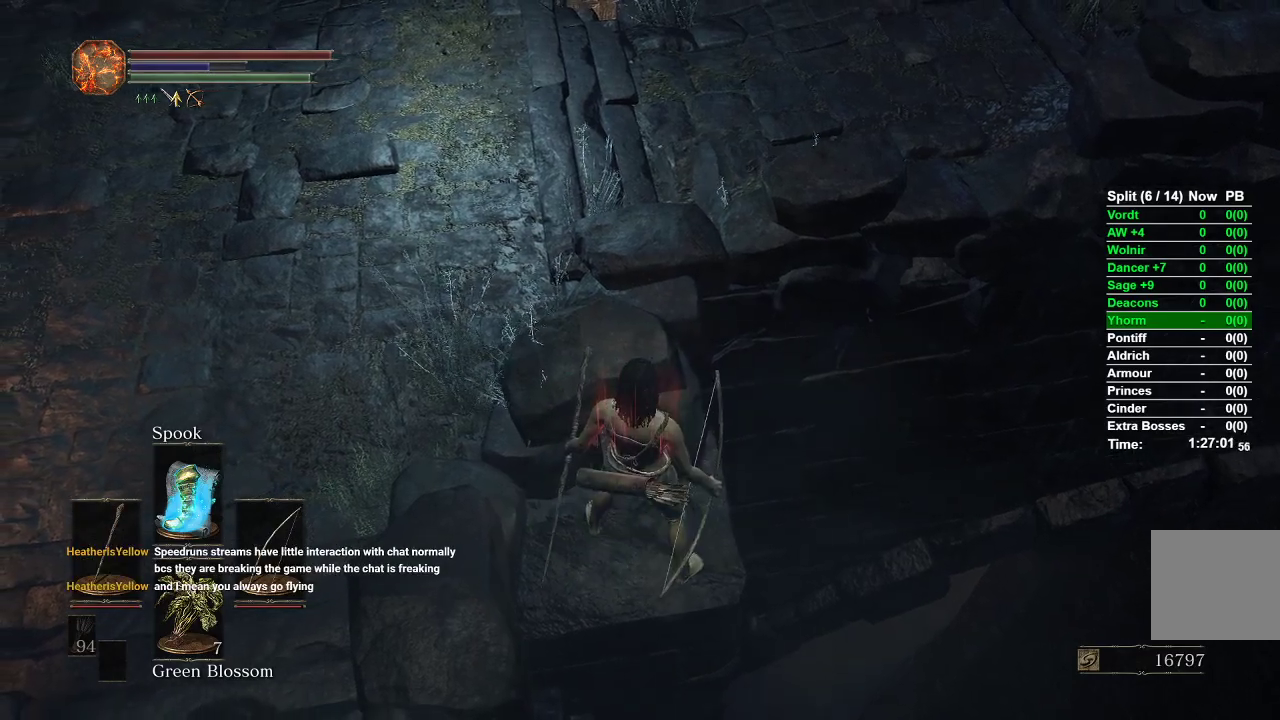
{"buttons": [], "left_stick": "up", "right_stick": "center", "events": [[33, "left_stick", "down"], [167, "left_stick", "center"], [450, "left_stick", "up"]]}
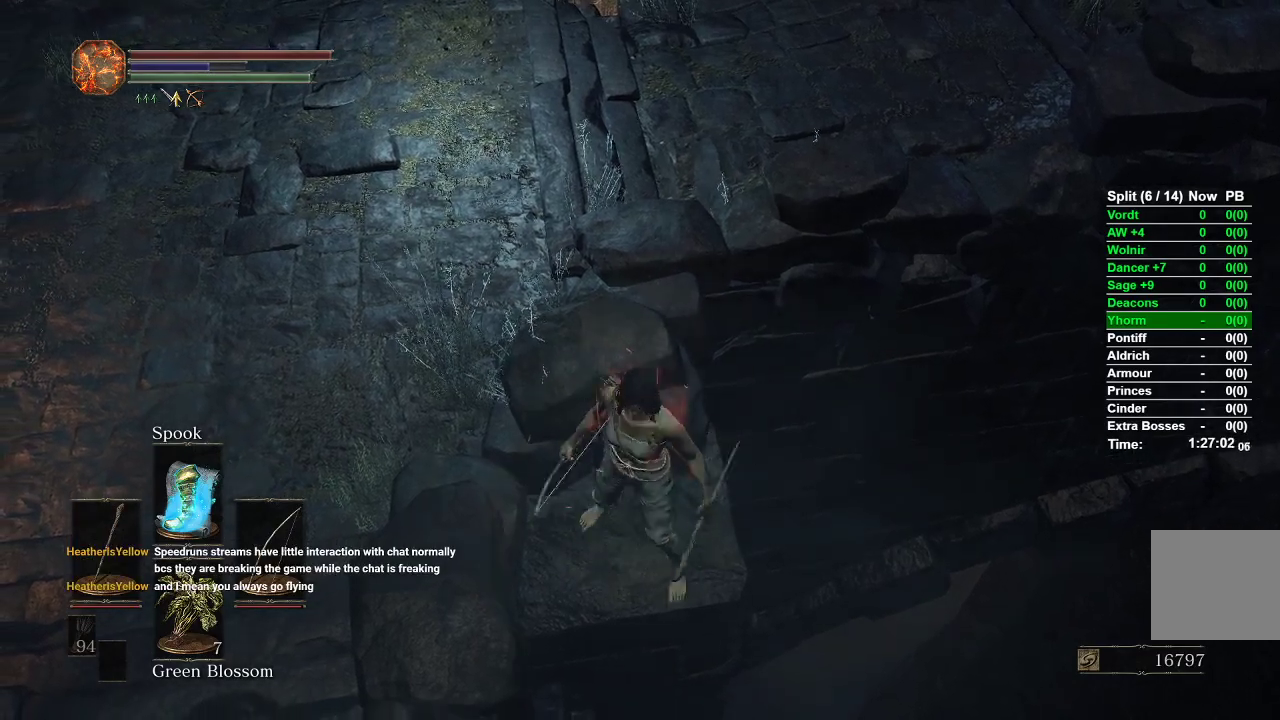
{"buttons": [], "left_stick": "center", "right_stick": "center", "events": [[50, "left_stick", "center"]]}
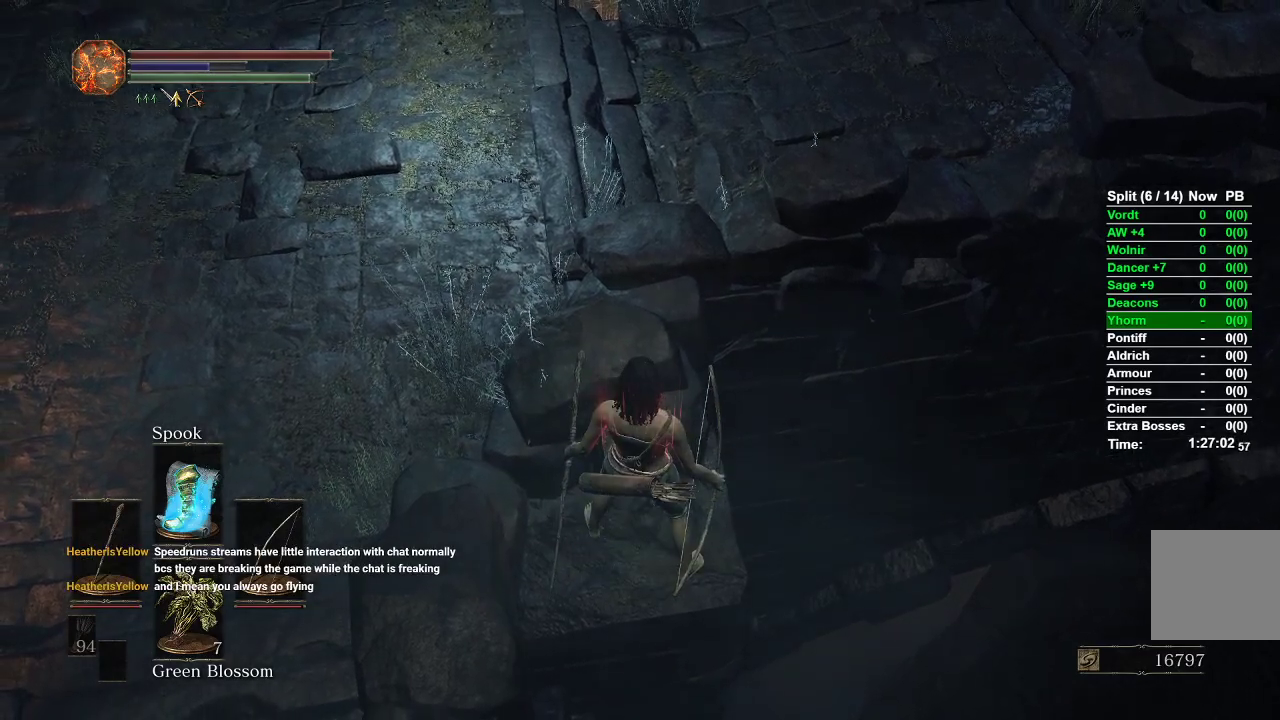
{"buttons": [], "left_stick": "center", "right_stick": "center", "events": [[150, "L1", "down"], [250, "L1", "up"]]}
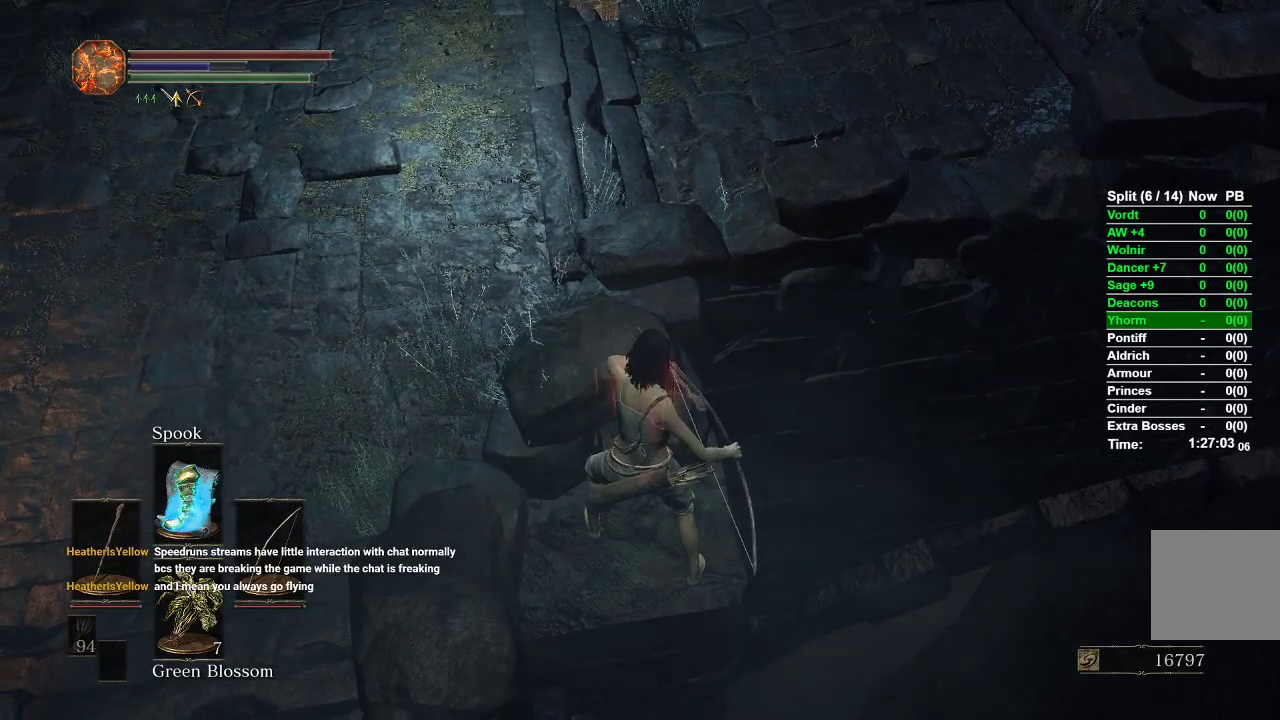
{"buttons": [], "left_stick": "center", "right_stick": "down", "events": [[300, "right_stick", "down"]]}
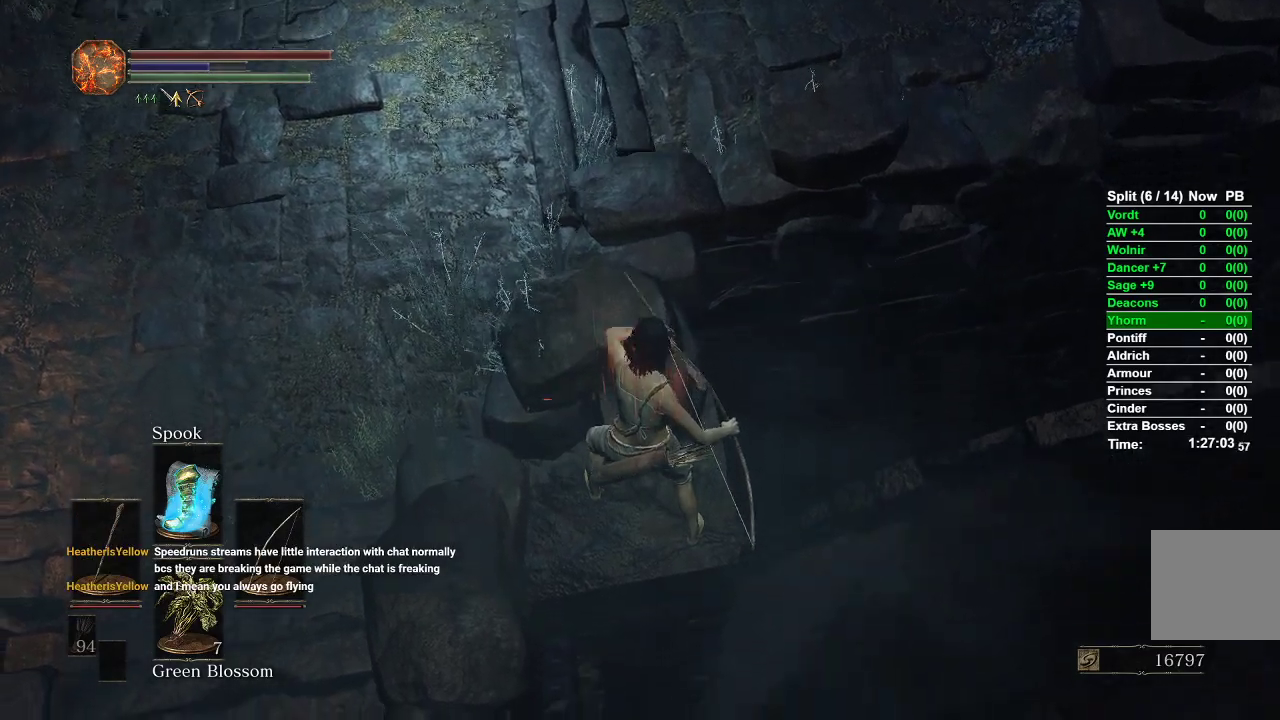
{"buttons": [], "left_stick": "center", "right_stick": "center", "events": [[317, "right_stick", "center"]]}
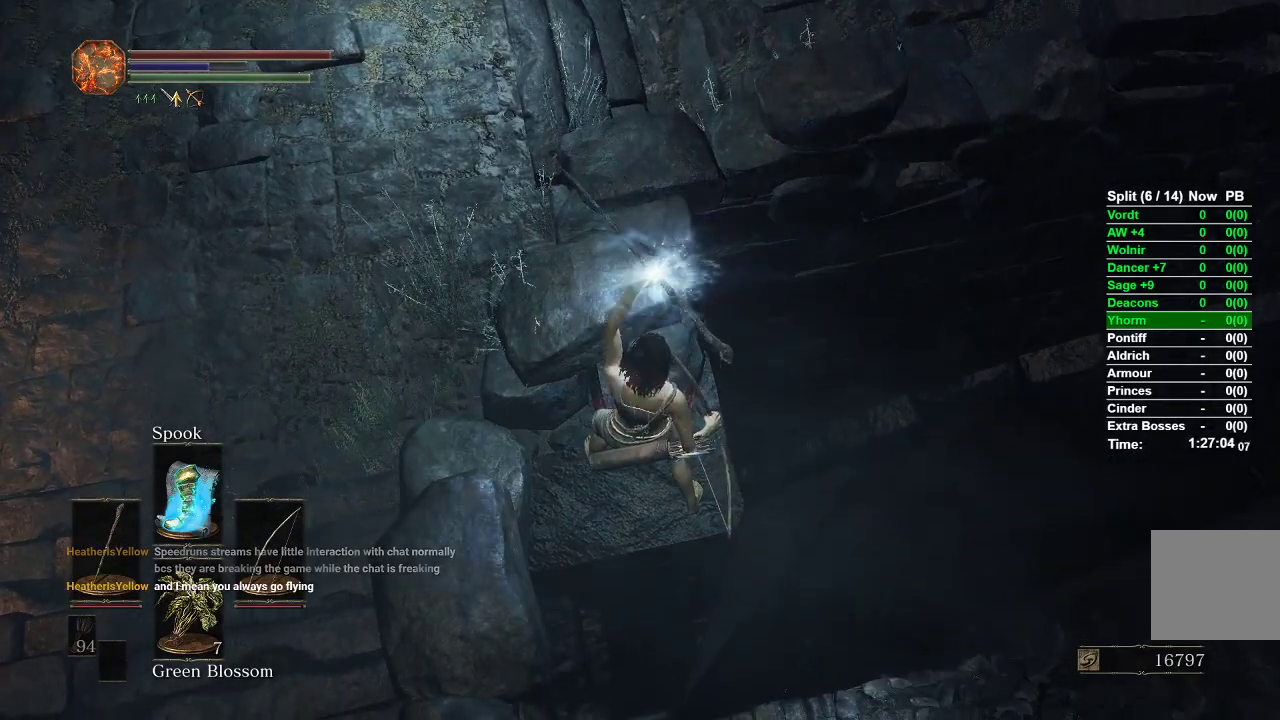
{"buttons": [], "left_stick": "center", "right_stick": "center", "events": []}
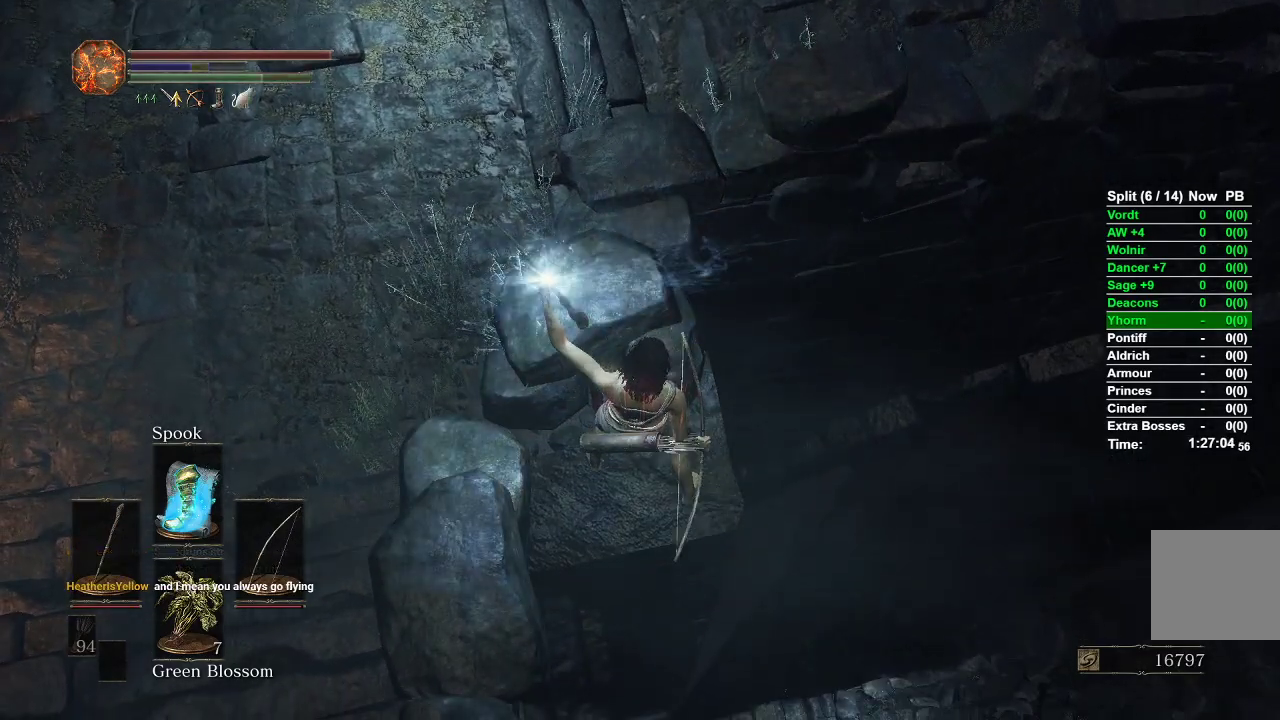
{"buttons": [], "left_stick": "center", "right_stick": "center", "events": [[350, "B", "down"], [433, "B", "up"]]}
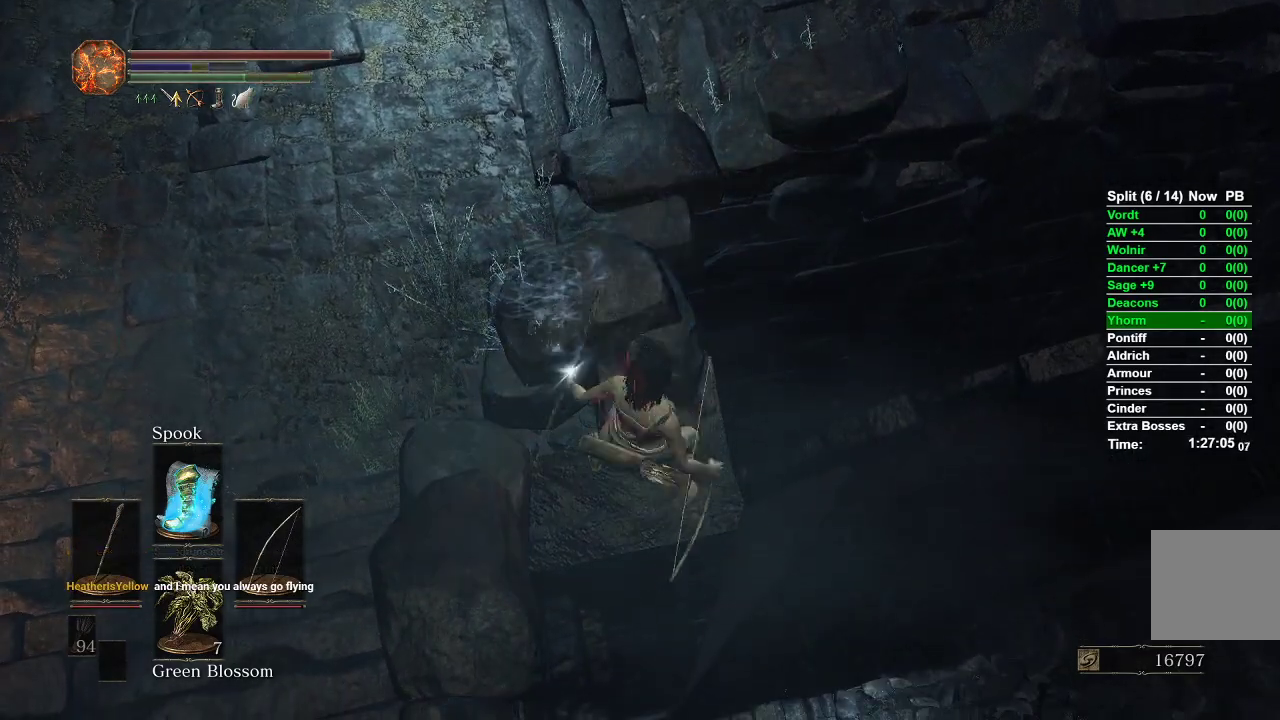
{"buttons": [], "left_stick": "center", "right_stick": "down-right", "events": [[150, "right_stick", "right"], [500, "right_stick", "down-right"]]}
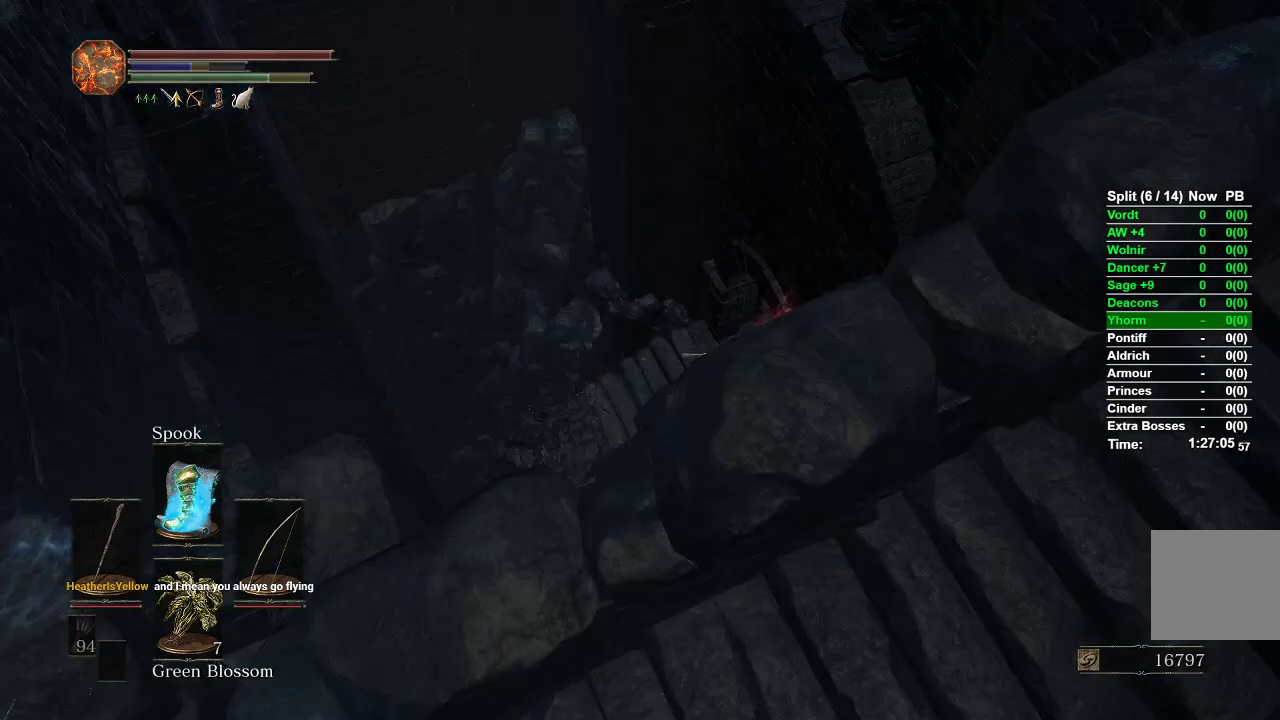
{"buttons": [], "left_stick": "center", "right_stick": "down-right", "events": []}
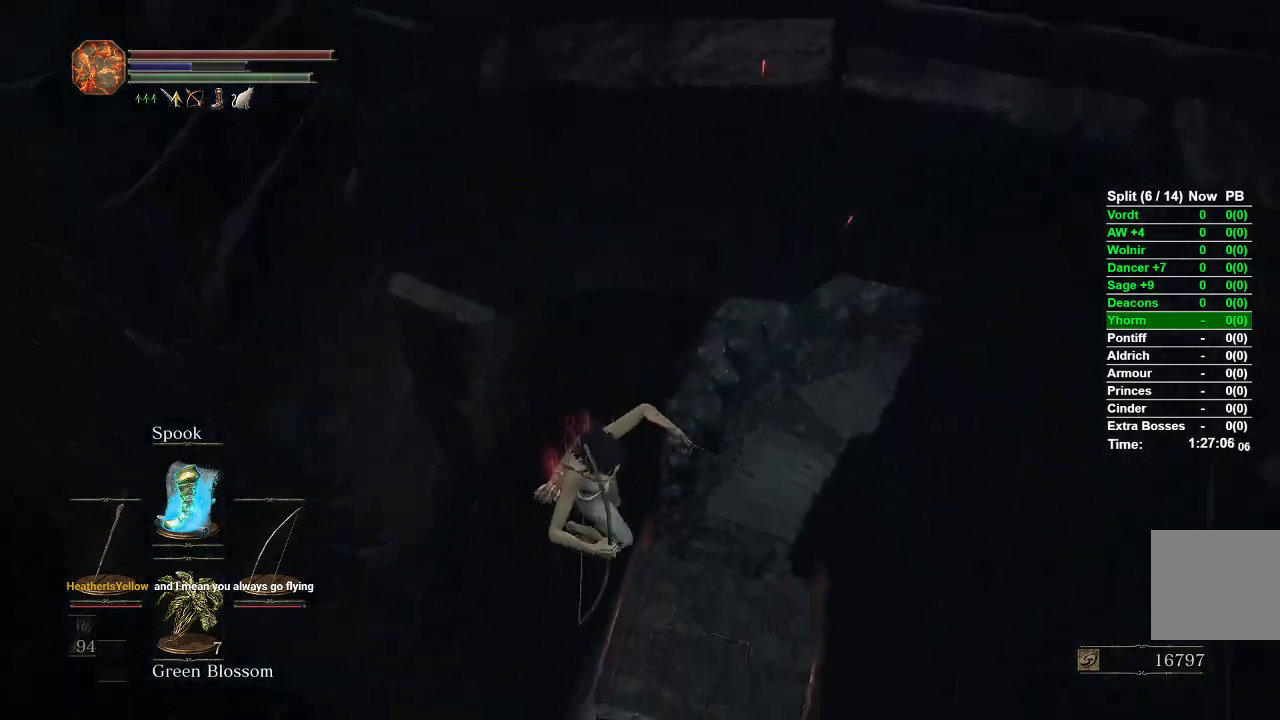
{"buttons": [], "left_stick": "center", "right_stick": "right", "events": [[50, "right_stick", "center"], [450, "right_stick", "right"]]}